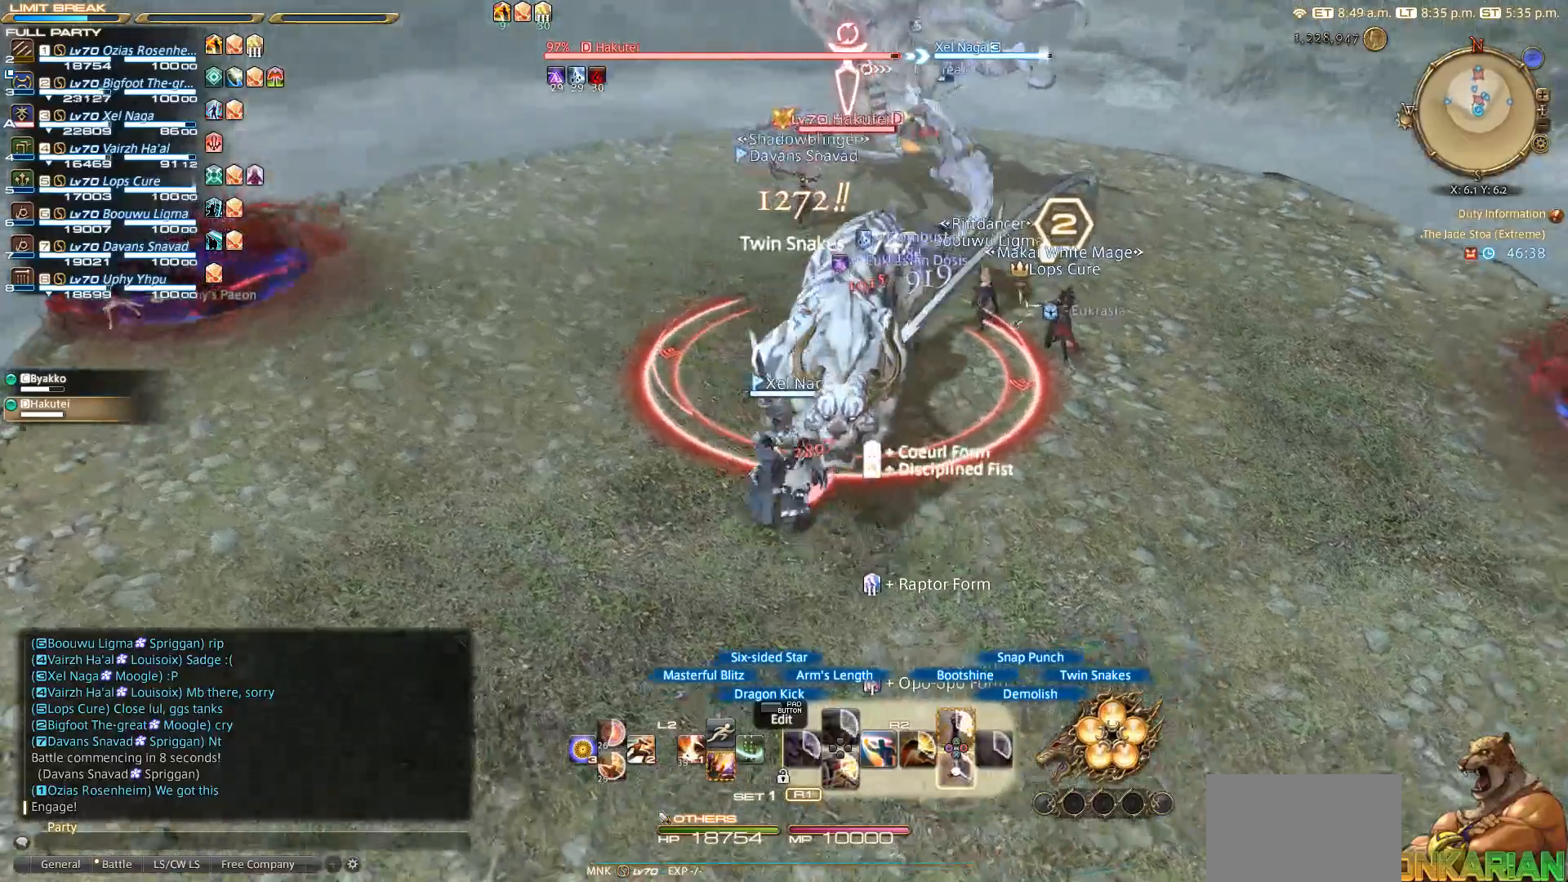
Gameplay with a controller (PlayStation layout); each line is a JSON object with the inputs held at the frame after it. "events" lists button and stick changes between this image and that frame as [ms after this image, input, new state], when the widget could be followed in between. Not read: L3 R3.
{"buttons": ["R2"], "left_stick": "left", "right_stick": "center", "events": [[17, "CROSS", "down"], [50, "left_stick", "center"], [183, "CROSS", "up"], [333, "CROSS", "down"], [417, "CROSS", "up"], [417, "left_stick", "left"]]}
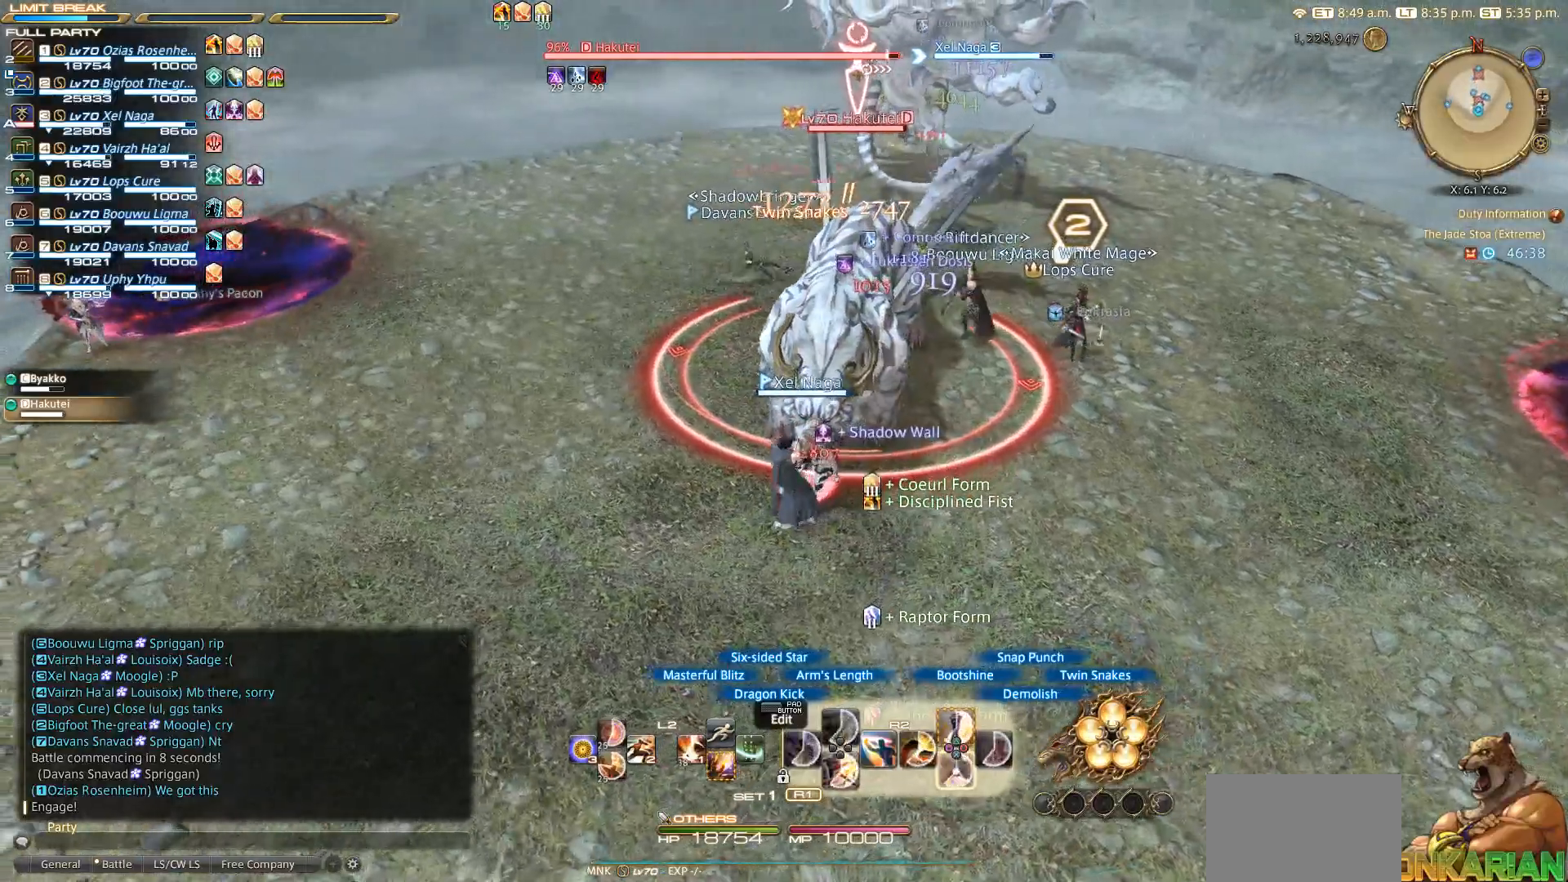
{"buttons": ["CROSS", "R2"], "left_stick": "center", "right_stick": "center", "events": [[33, "CROSS", "down"], [83, "CROSS", "up"], [83, "left_stick", "down"], [183, "CROSS", "down"], [250, "CROSS", "up"], [267, "left_stick", "up-right"], [333, "CROSS", "down"], [333, "left_stick", "center"], [383, "CROSS", "up"], [483, "CROSS", "down"]]}
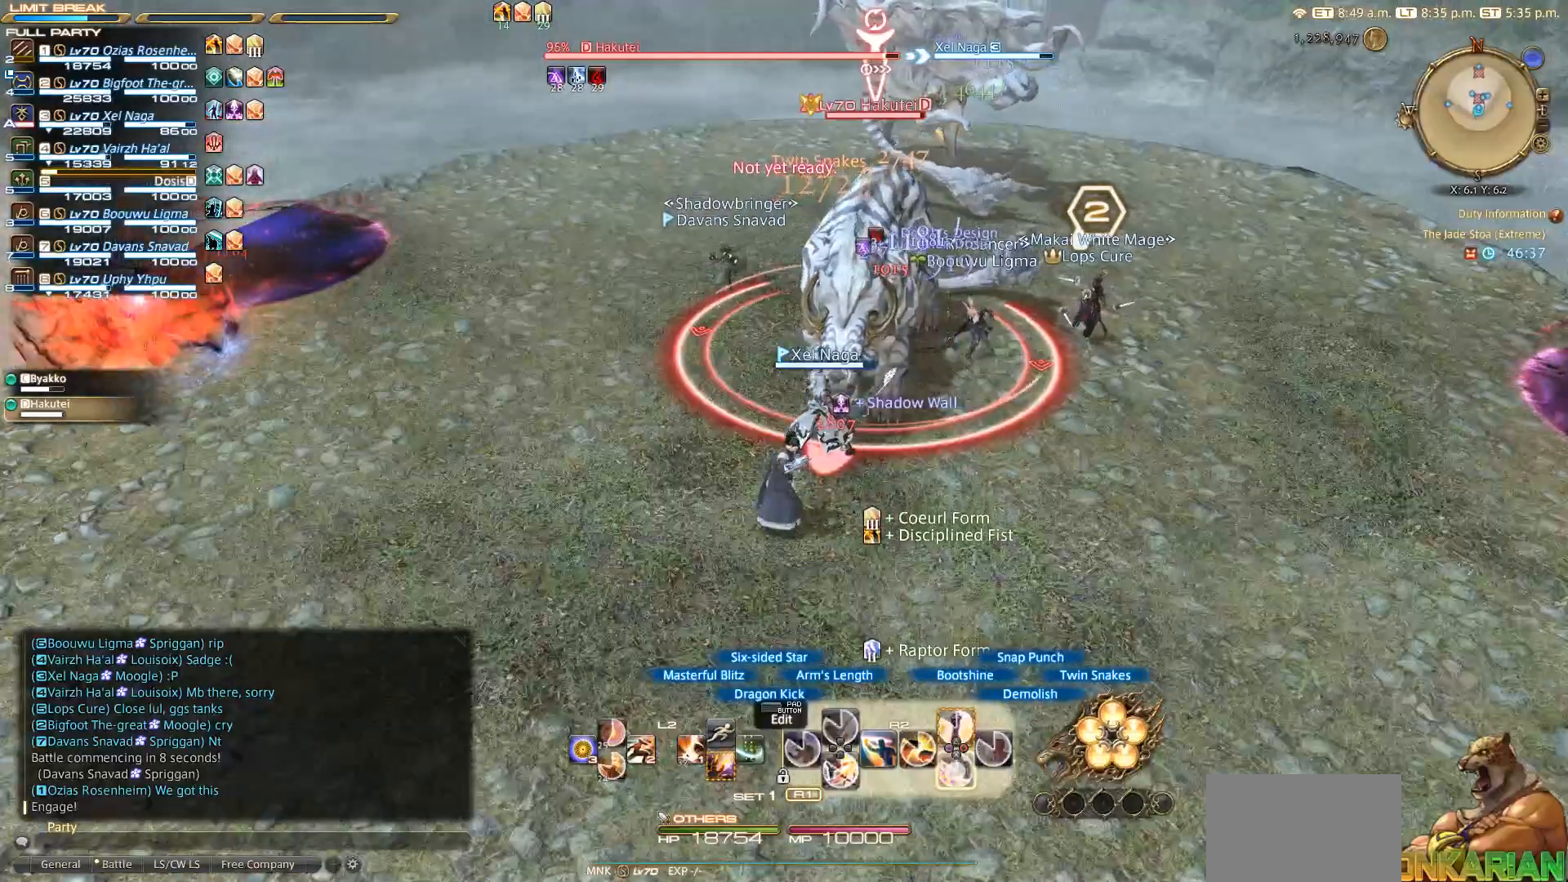
{"buttons": ["R2"], "left_stick": "left", "right_stick": "center", "events": [[83, "CROSS", "up"], [133, "CROSS", "down"], [183, "CROSS", "up"], [233, "left_stick", "left"], [250, "CROSS", "down"], [317, "CROSS", "up"], [383, "CROSS", "down"], [467, "CROSS", "up"]]}
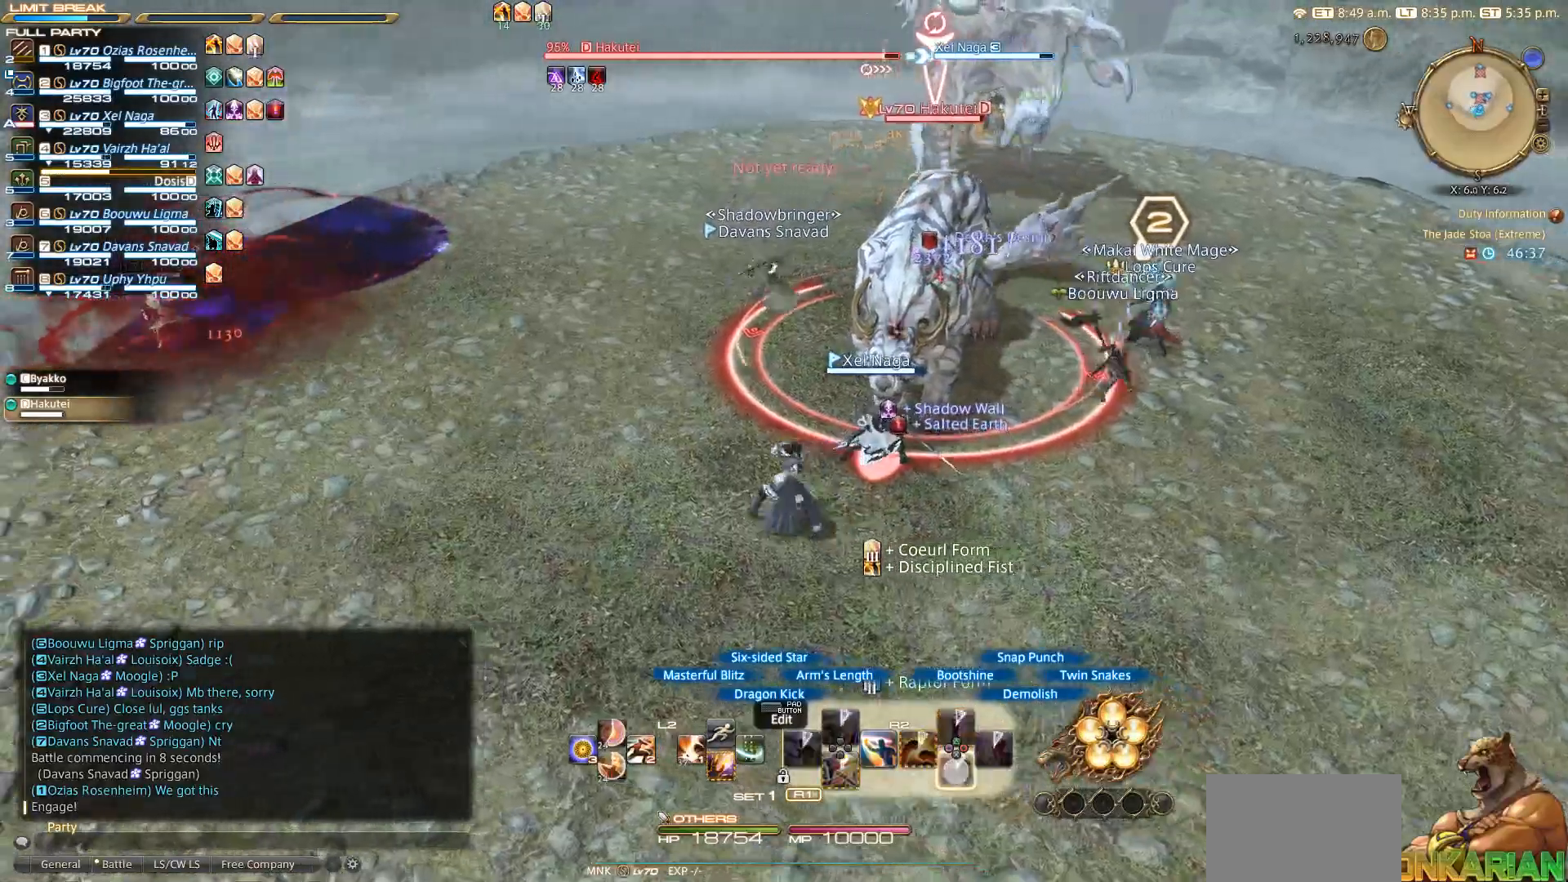
{"buttons": ["R2"], "left_stick": "up-left", "right_stick": "center", "events": [[50, "CROSS", "down"], [100, "CROSS", "up"], [100, "left_stick", "up-right"], [167, "left_stick", "center"], [217, "CROSS", "down"], [300, "CROSS", "up"], [333, "CROSS", "down"], [400, "left_stick", "up-left"], [417, "CROSS", "up"]]}
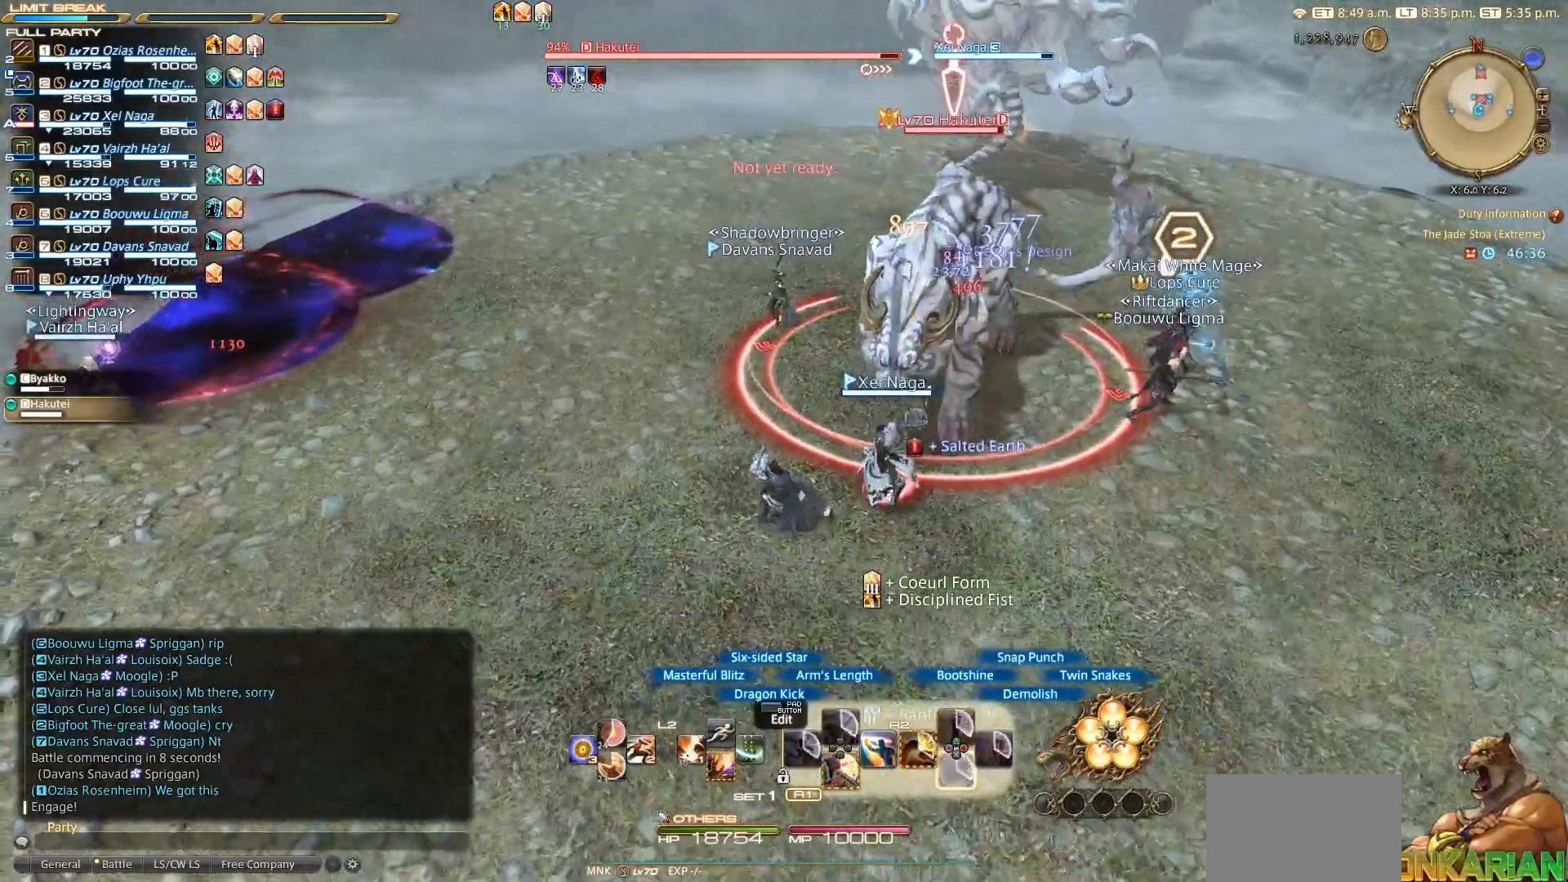
{"buttons": ["R2"], "left_stick": "up-left", "right_stick": "right", "events": [[167, "right_stick", "down-right"], [233, "right_stick", "right"]]}
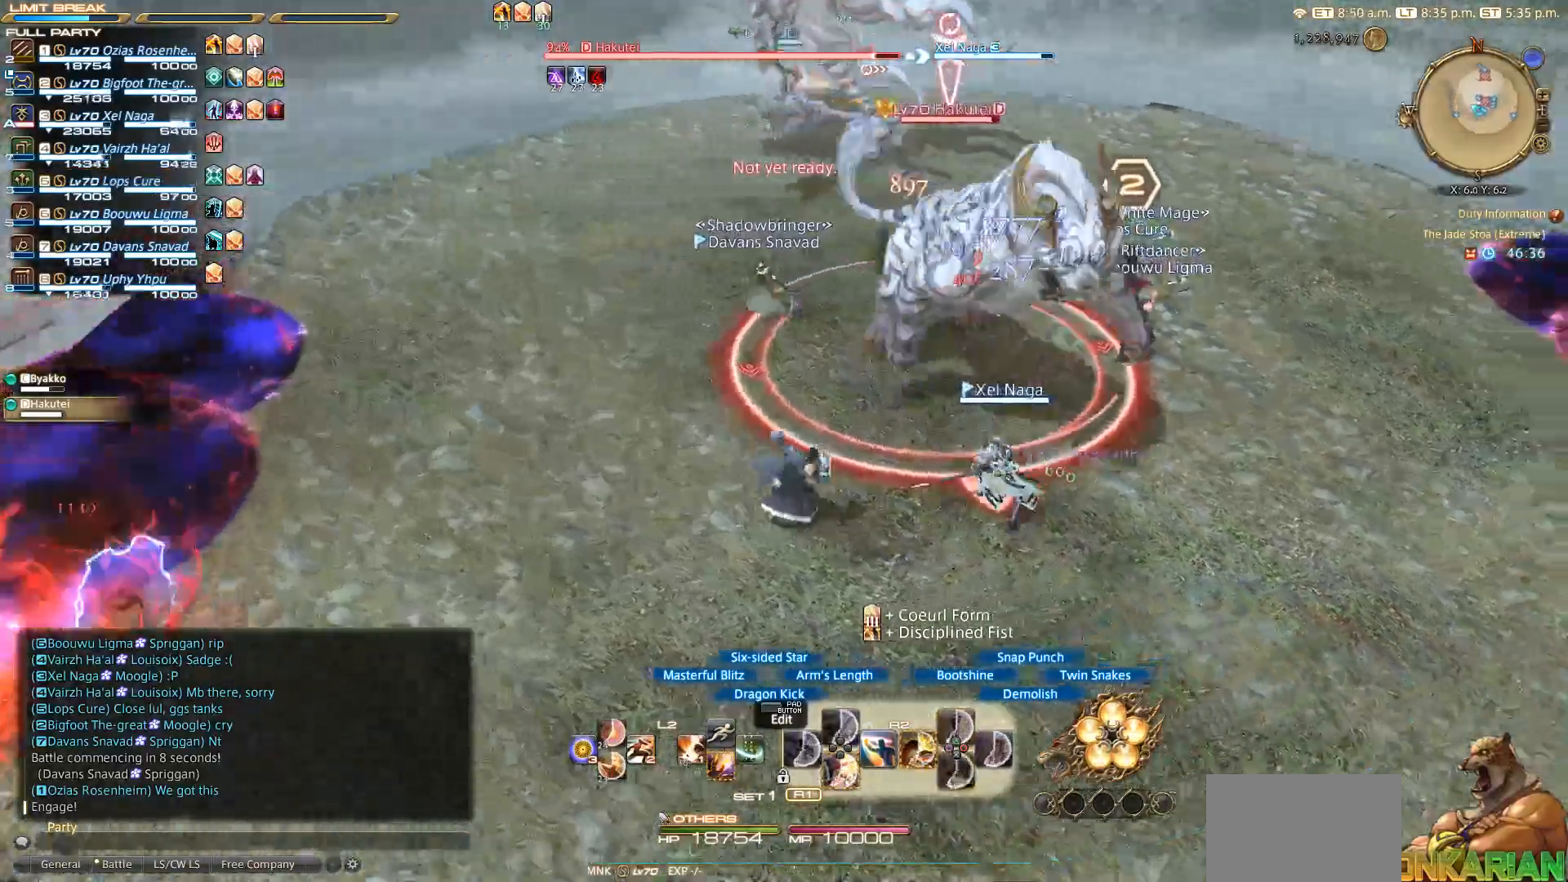
{"buttons": ["R2"], "left_stick": "up-left", "right_stick": "right", "events": []}
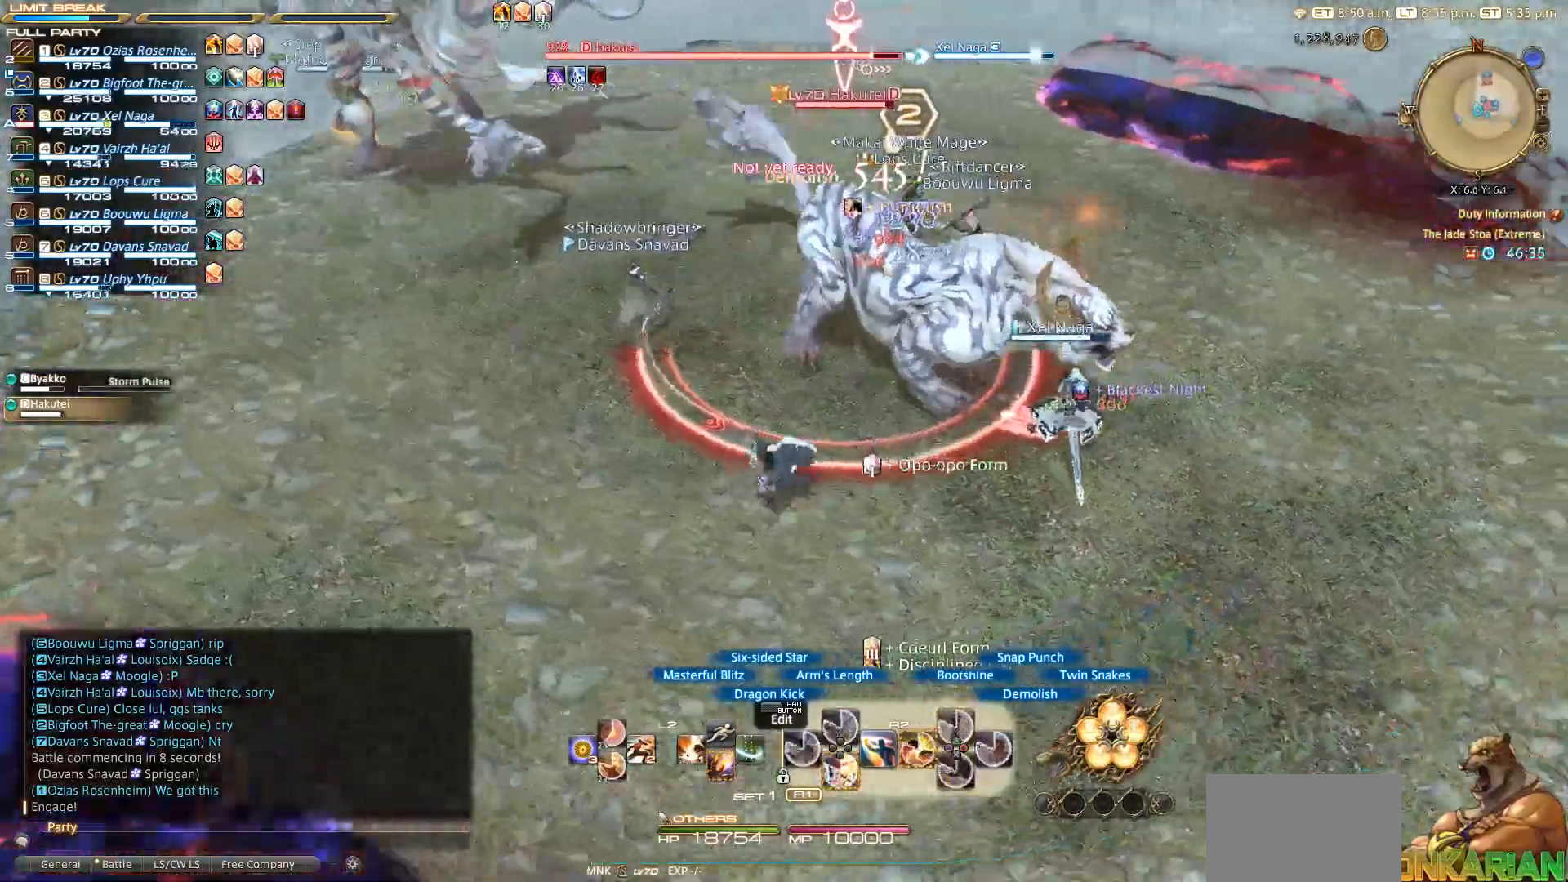
{"buttons": ["R2"], "left_stick": "up-left", "right_stick": "center", "events": [[233, "SQUARE", "down"], [267, "right_stick", "center"], [283, "SQUARE", "up"], [367, "SQUARE", "down"], [400, "SQUARE", "up"]]}
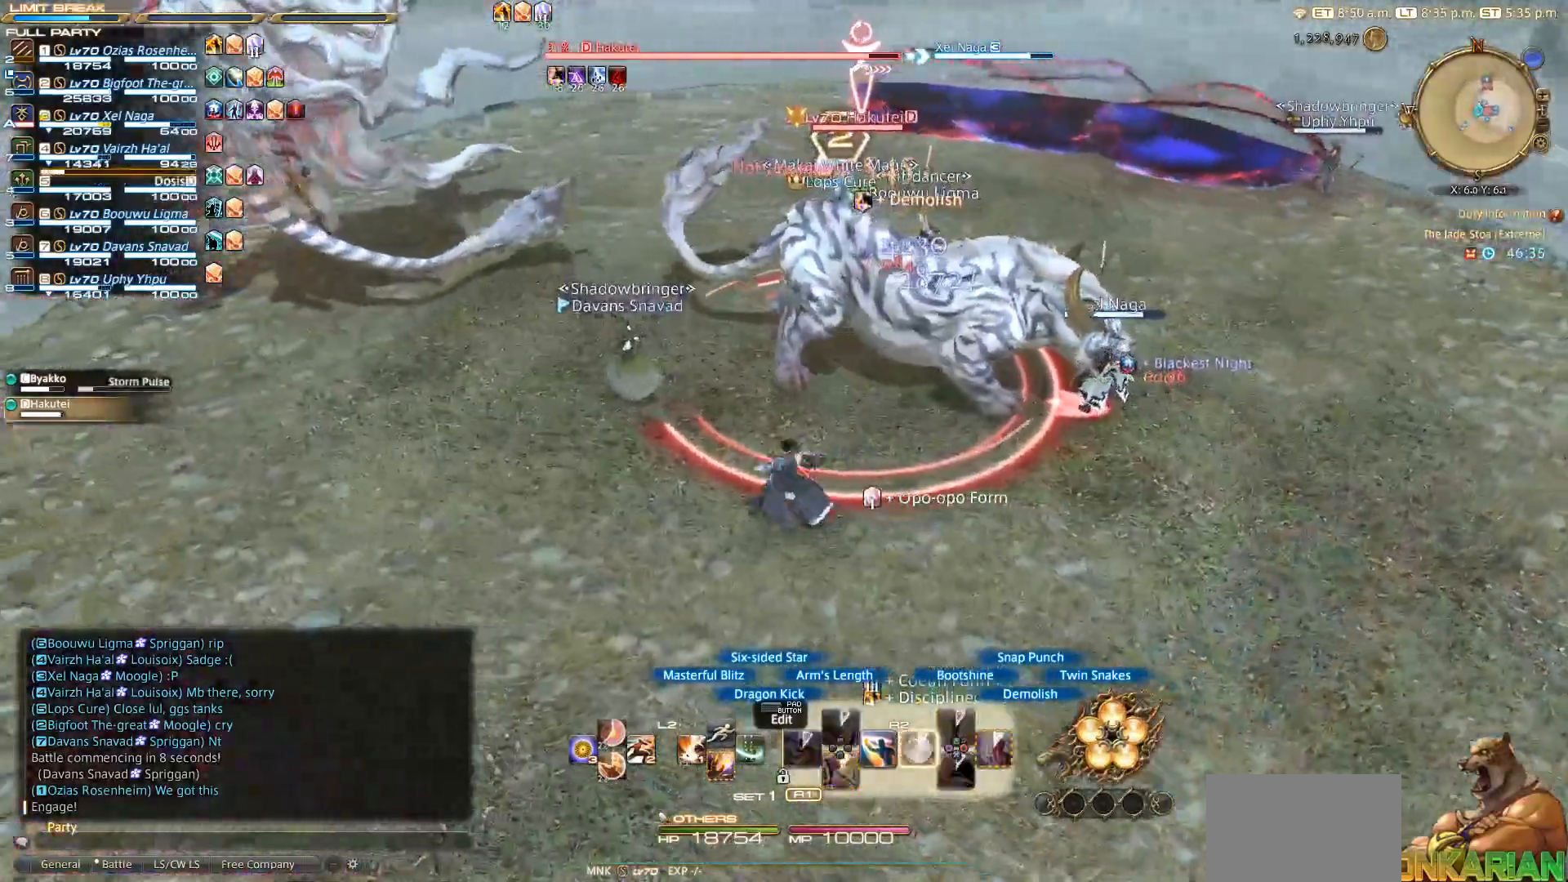
{"buttons": [], "left_stick": "down", "right_stick": "up-right", "events": [[267, "R2", "up"], [450, "right_stick", "up-right"], [483, "left_stick", "down"]]}
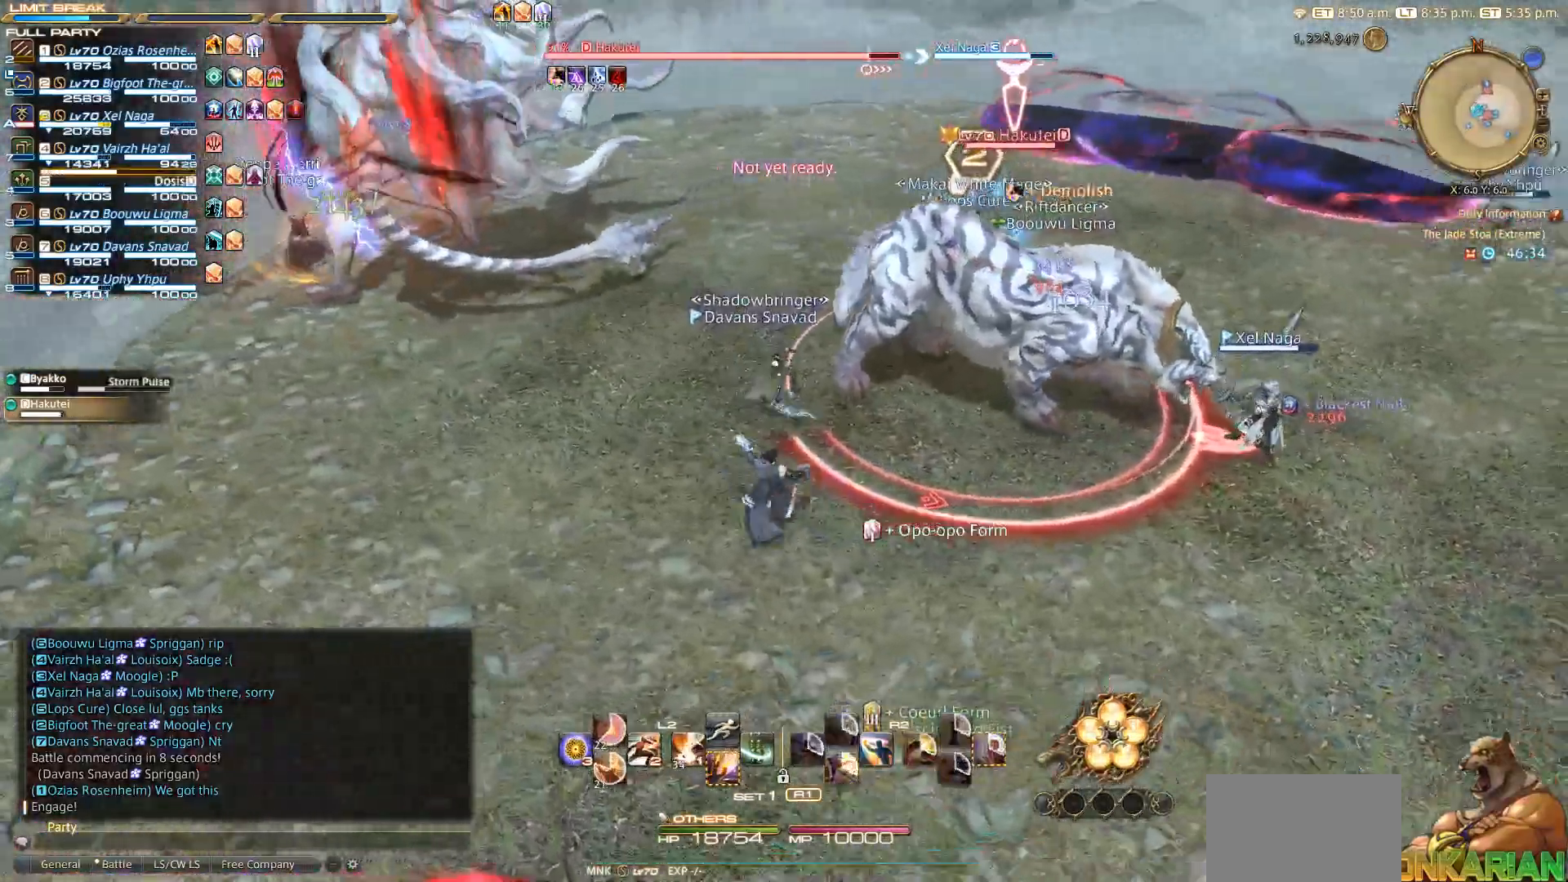
{"buttons": ["L2"], "left_stick": "center", "right_stick": "center", "events": [[33, "left_stick", "down-right"], [83, "right_stick", "center"], [100, "L2", "down"], [133, "left_stick", "up-right"], [200, "left_stick", "center"], [233, "CROSS", "down"], [300, "CROSS", "up"]]}
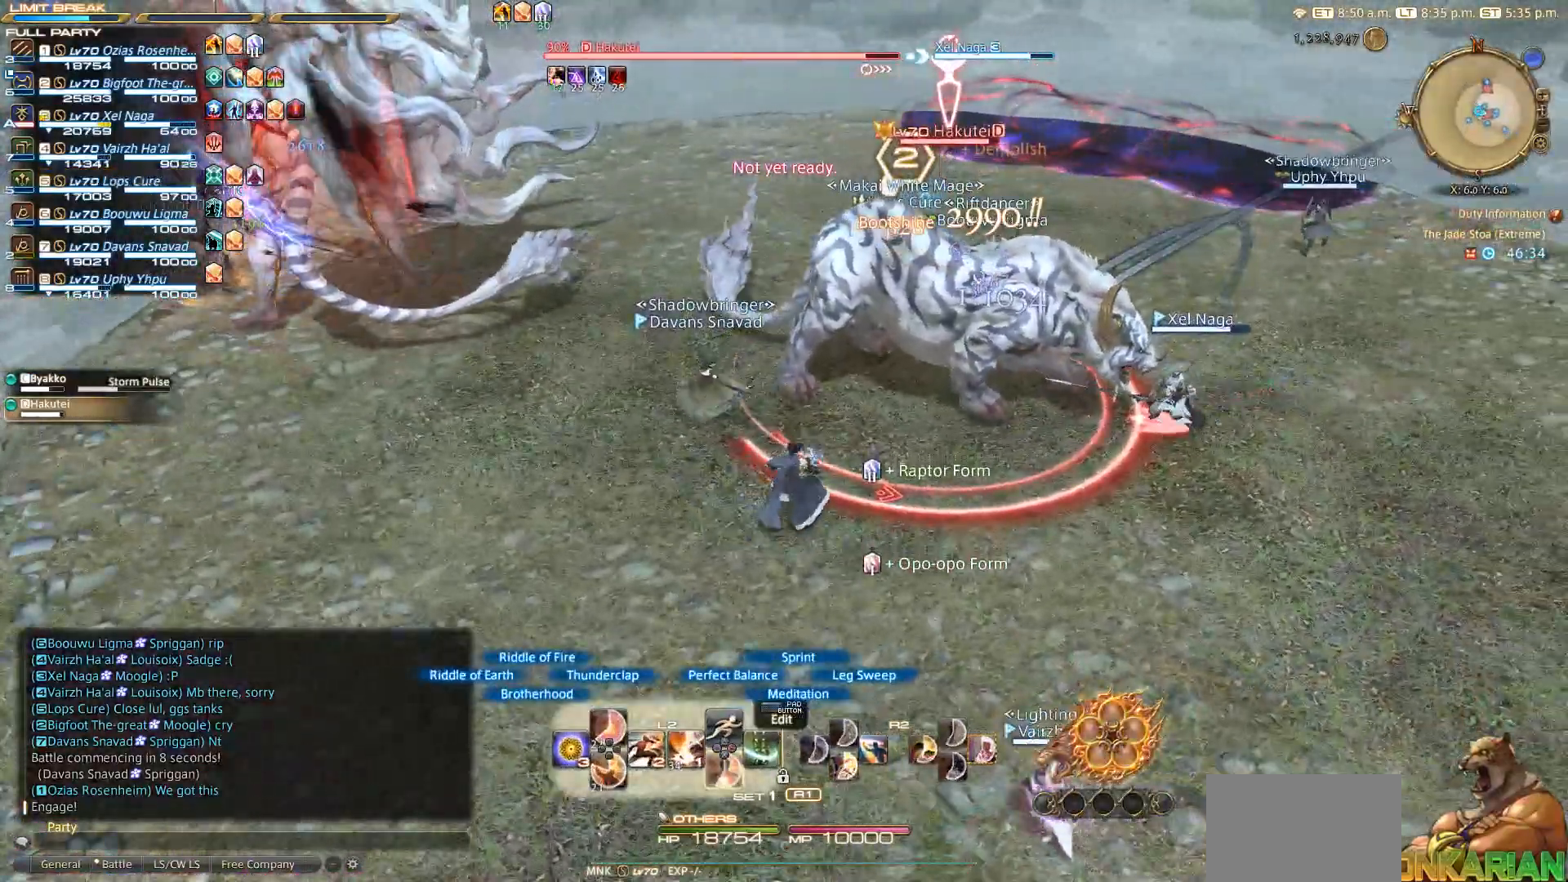
{"buttons": [], "left_stick": "center", "right_stick": "center", "events": [[250, "L2", "up"]]}
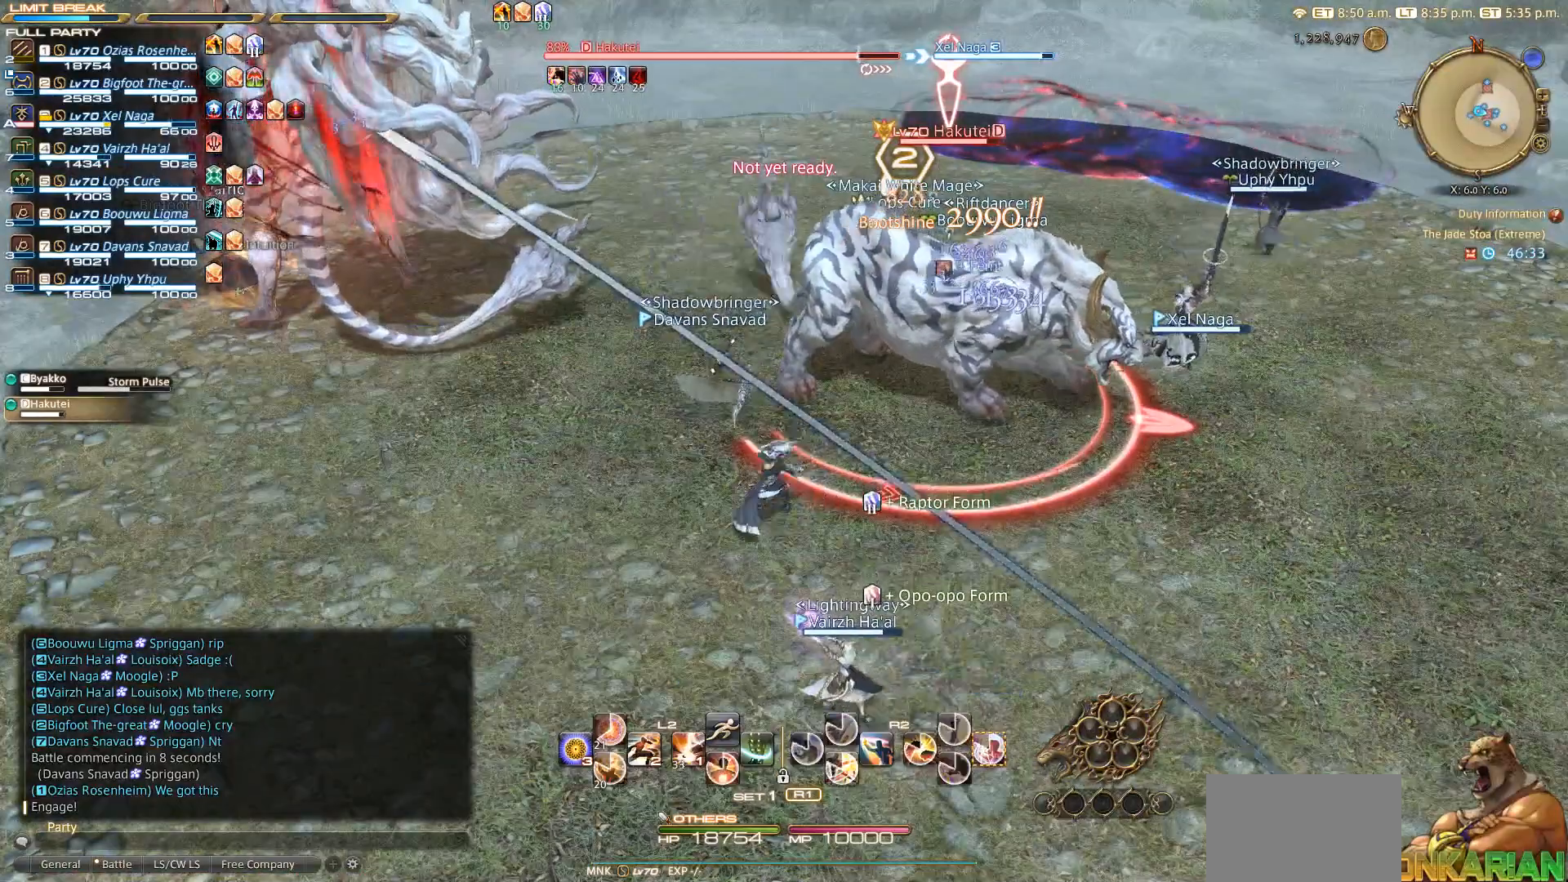
{"buttons": ["CIRCLE", "R2"], "left_stick": "center", "right_stick": "center", "events": [[33, "R2", "down"], [483, "CIRCLE", "down"]]}
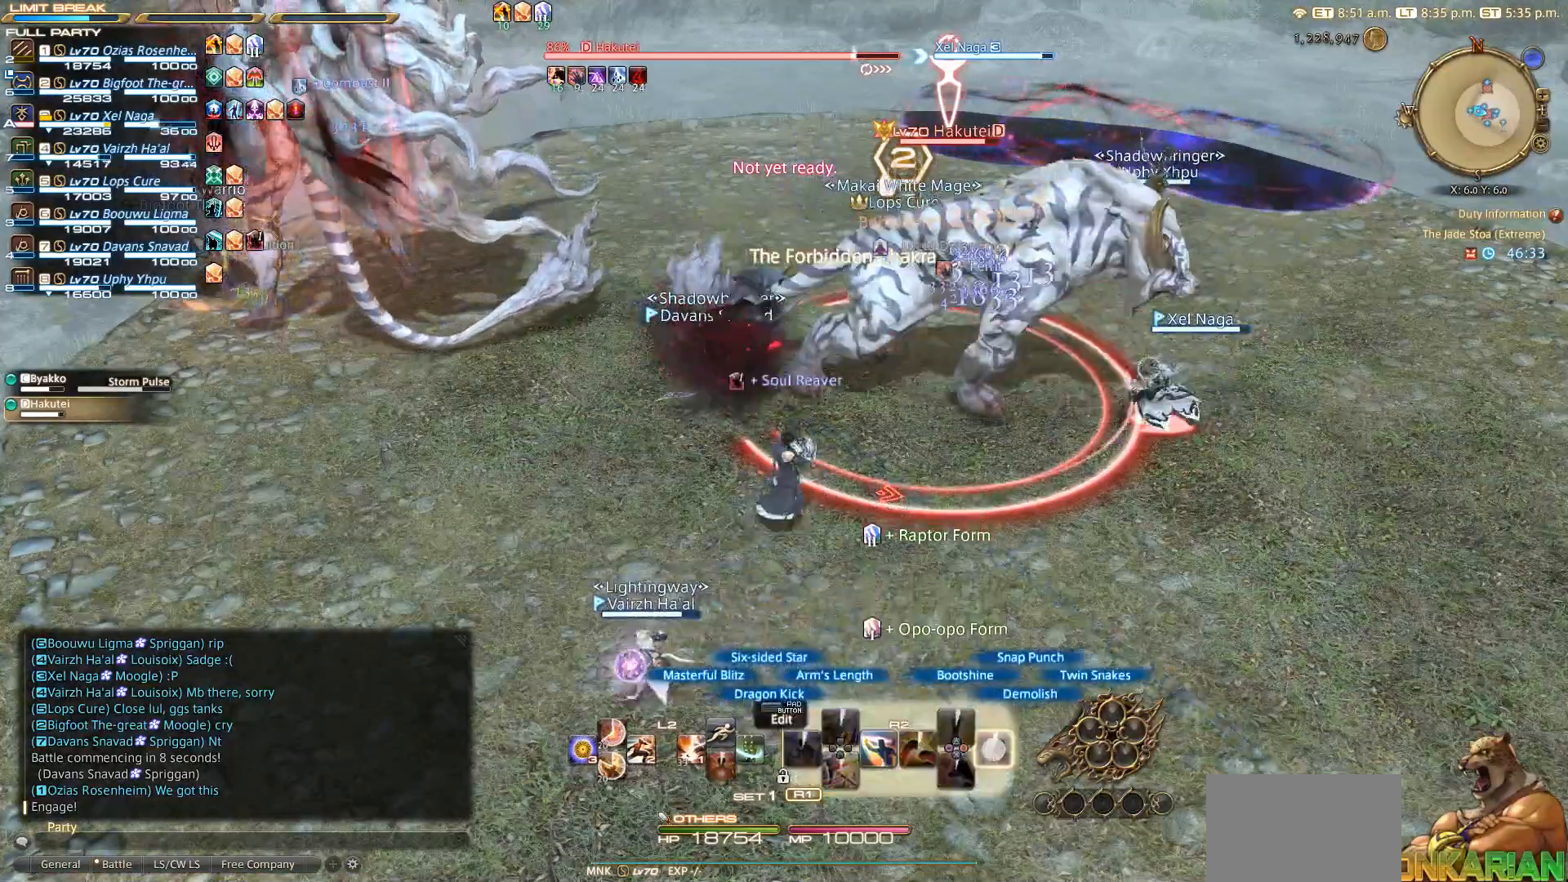
{"buttons": ["CIRCLE", "R2"], "left_stick": "center", "right_stick": "center", "events": []}
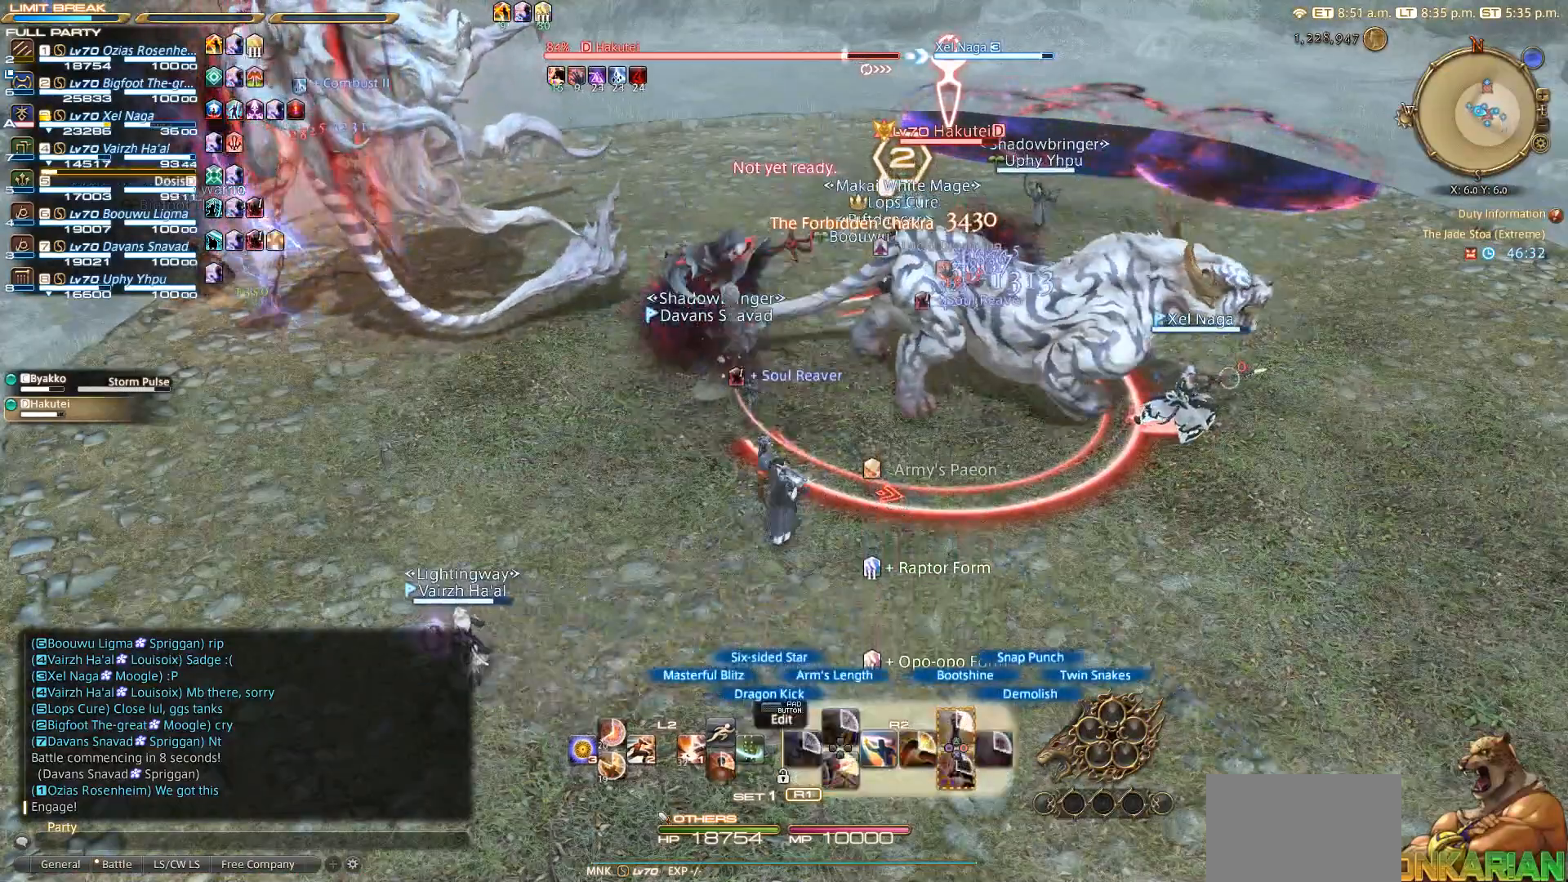
{"buttons": ["R2"], "left_stick": "center", "right_stick": "center", "events": [[117, "CIRCLE", "up"], [300, "TRIANGLE", "down"], [467, "TRIANGLE", "up"]]}
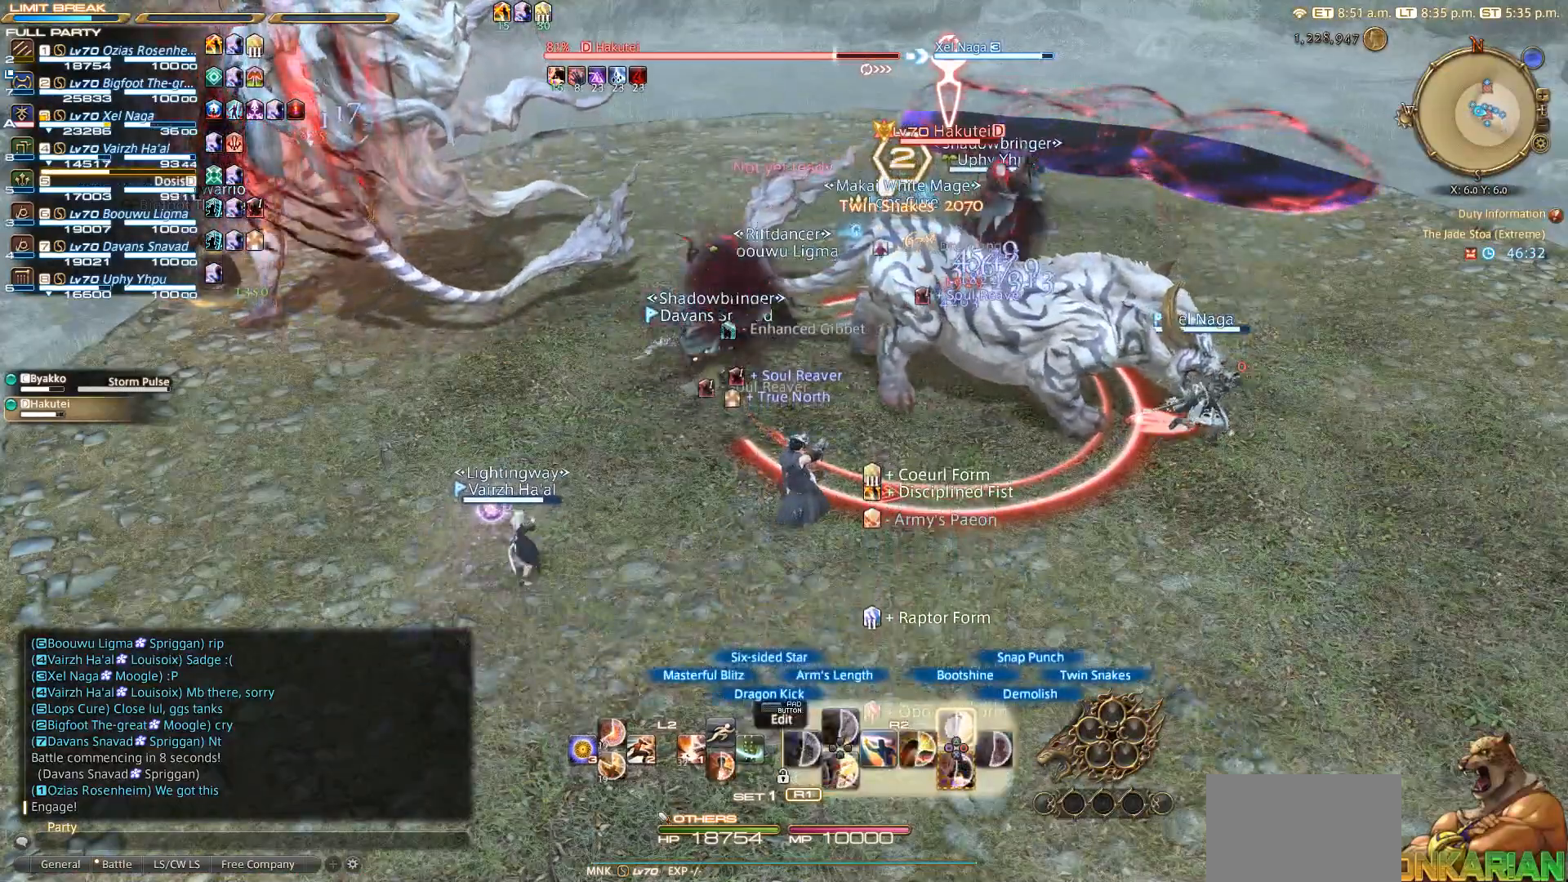
{"buttons": ["TRIANGLE", "R2"], "left_stick": "center", "right_stick": "center", "events": [[167, "TRIANGLE", "down"], [300, "TRIANGLE", "up"], [500, "TRIANGLE", "down"]]}
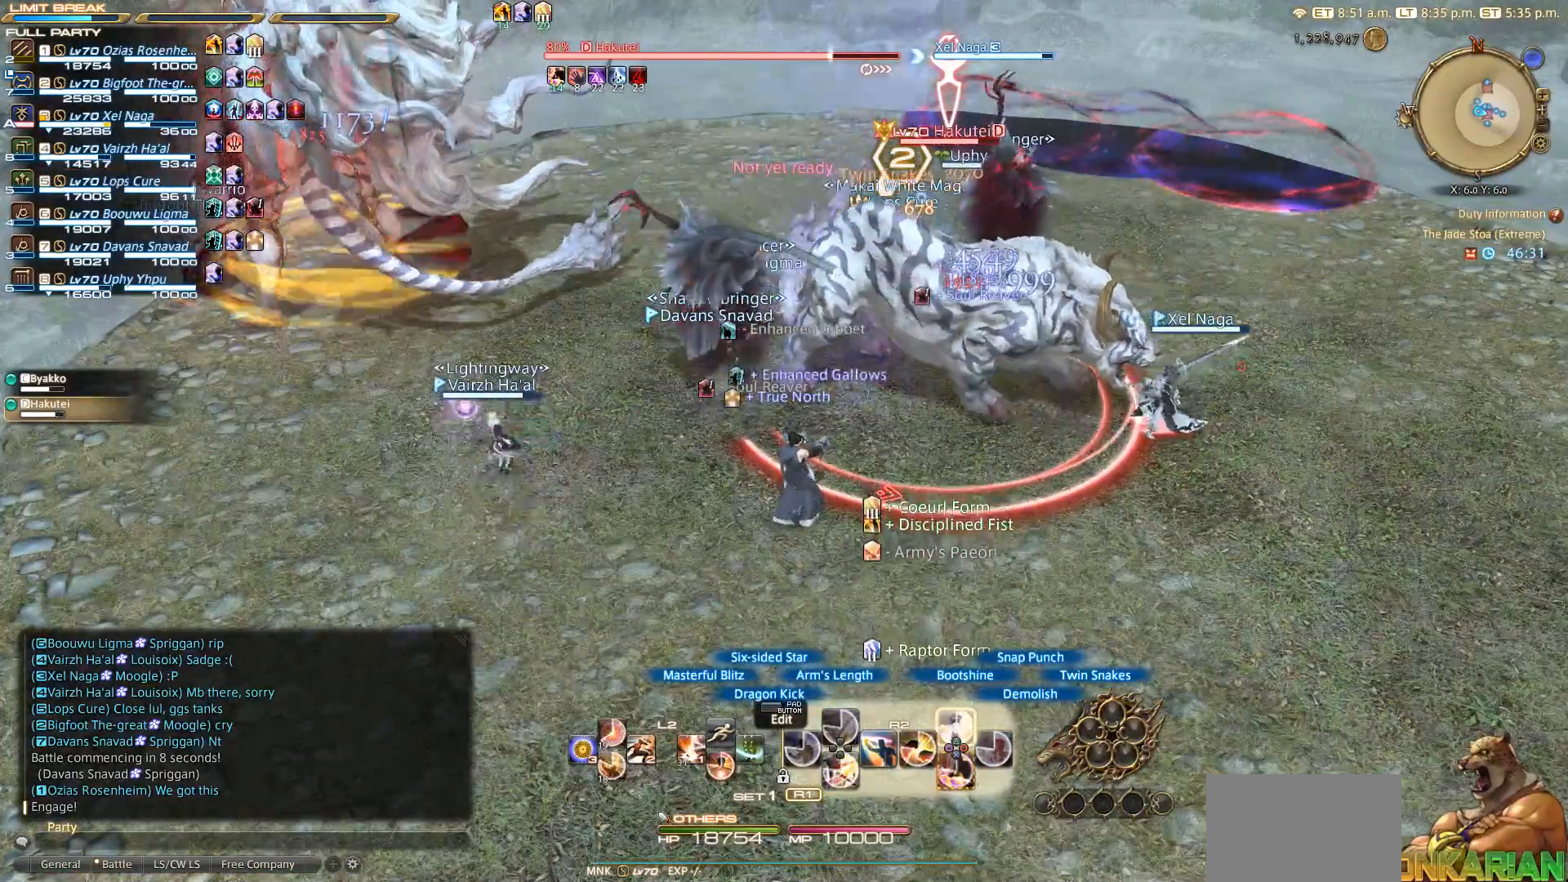
{"buttons": ["R2"], "left_stick": "center", "right_stick": "center", "events": [[100, "TRIANGLE", "up"], [267, "TRIANGLE", "down"], [383, "TRIANGLE", "up"]]}
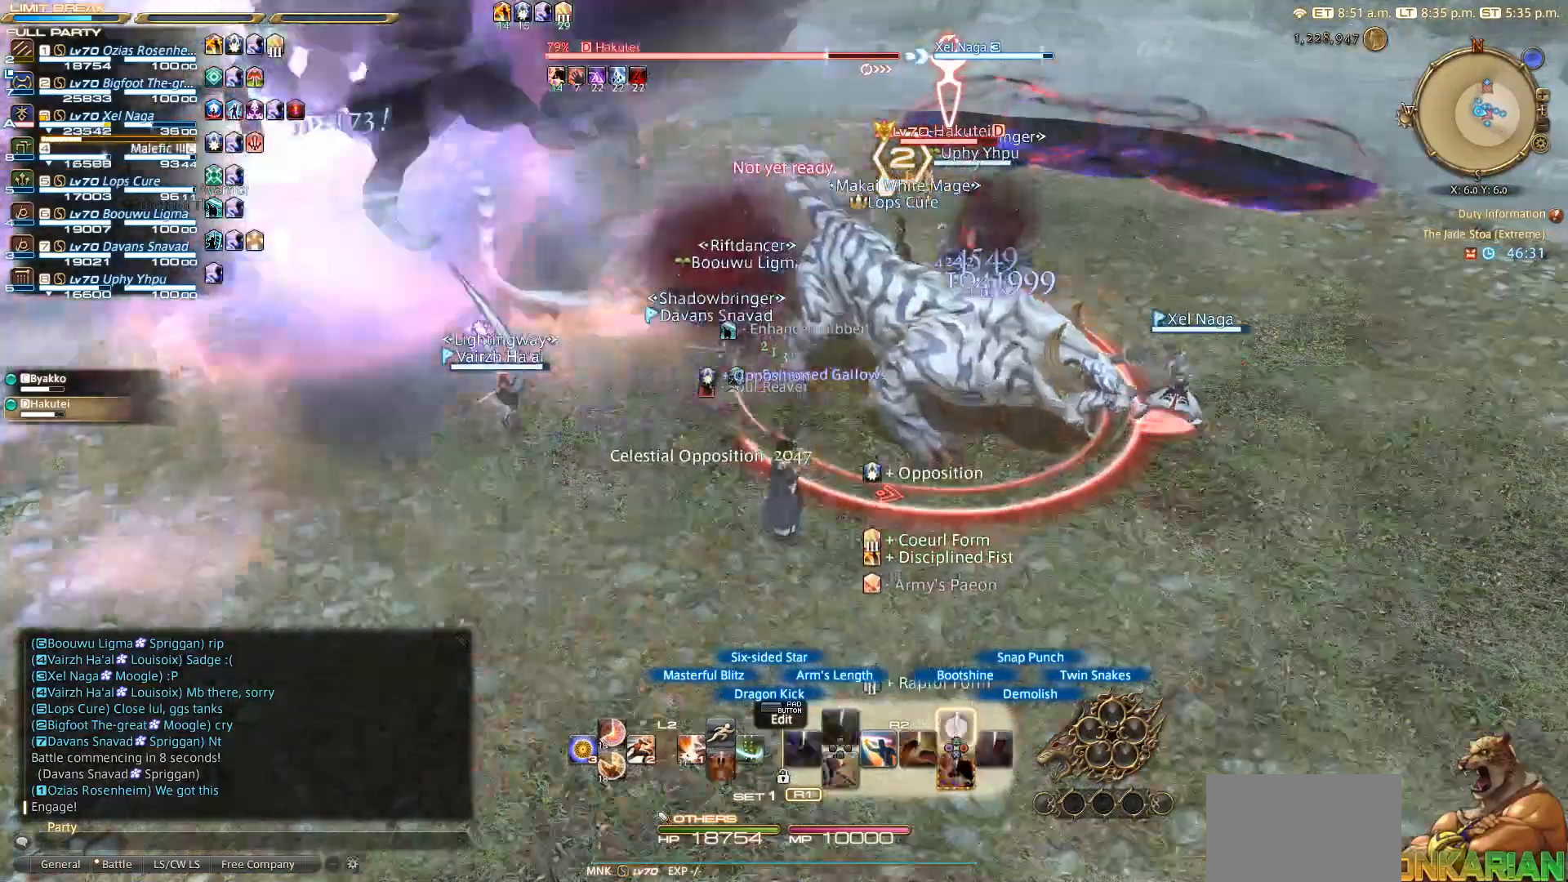
{"buttons": ["SQUARE", "L2"], "left_stick": "center", "right_stick": "center", "events": [[167, "R2", "up"], [333, "L2", "down"], [500, "SQUARE", "down"]]}
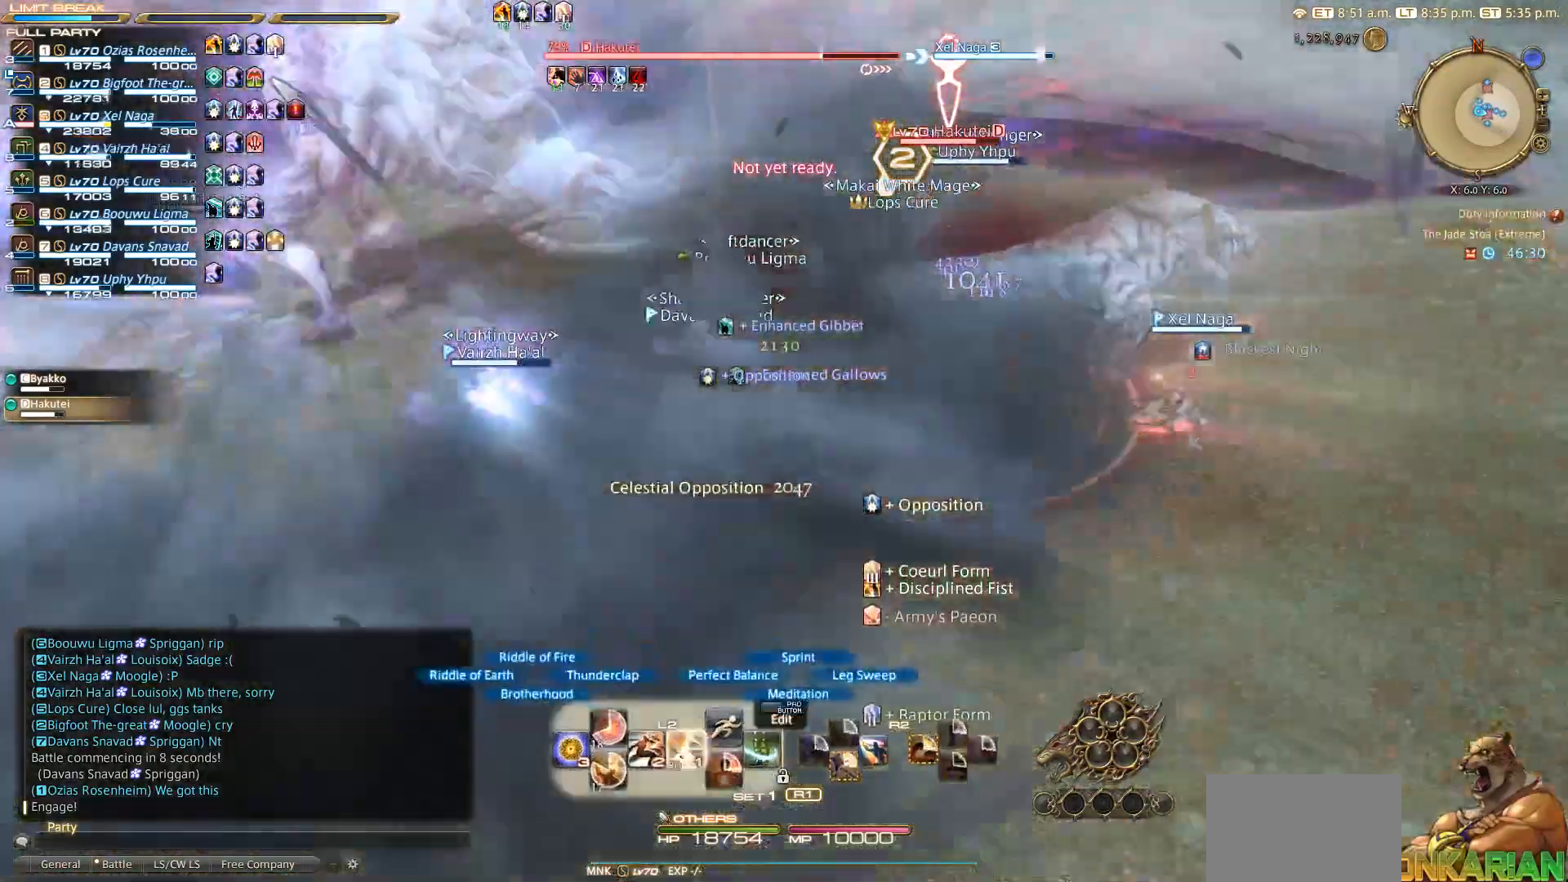
{"buttons": ["R2"], "left_stick": "up-left", "right_stick": "up-left", "events": [[67, "SQUARE", "up"], [267, "L2", "up"], [333, "left_stick", "left"], [333, "right_stick", "up-left"], [417, "left_stick", "up-left"], [450, "R2", "down"]]}
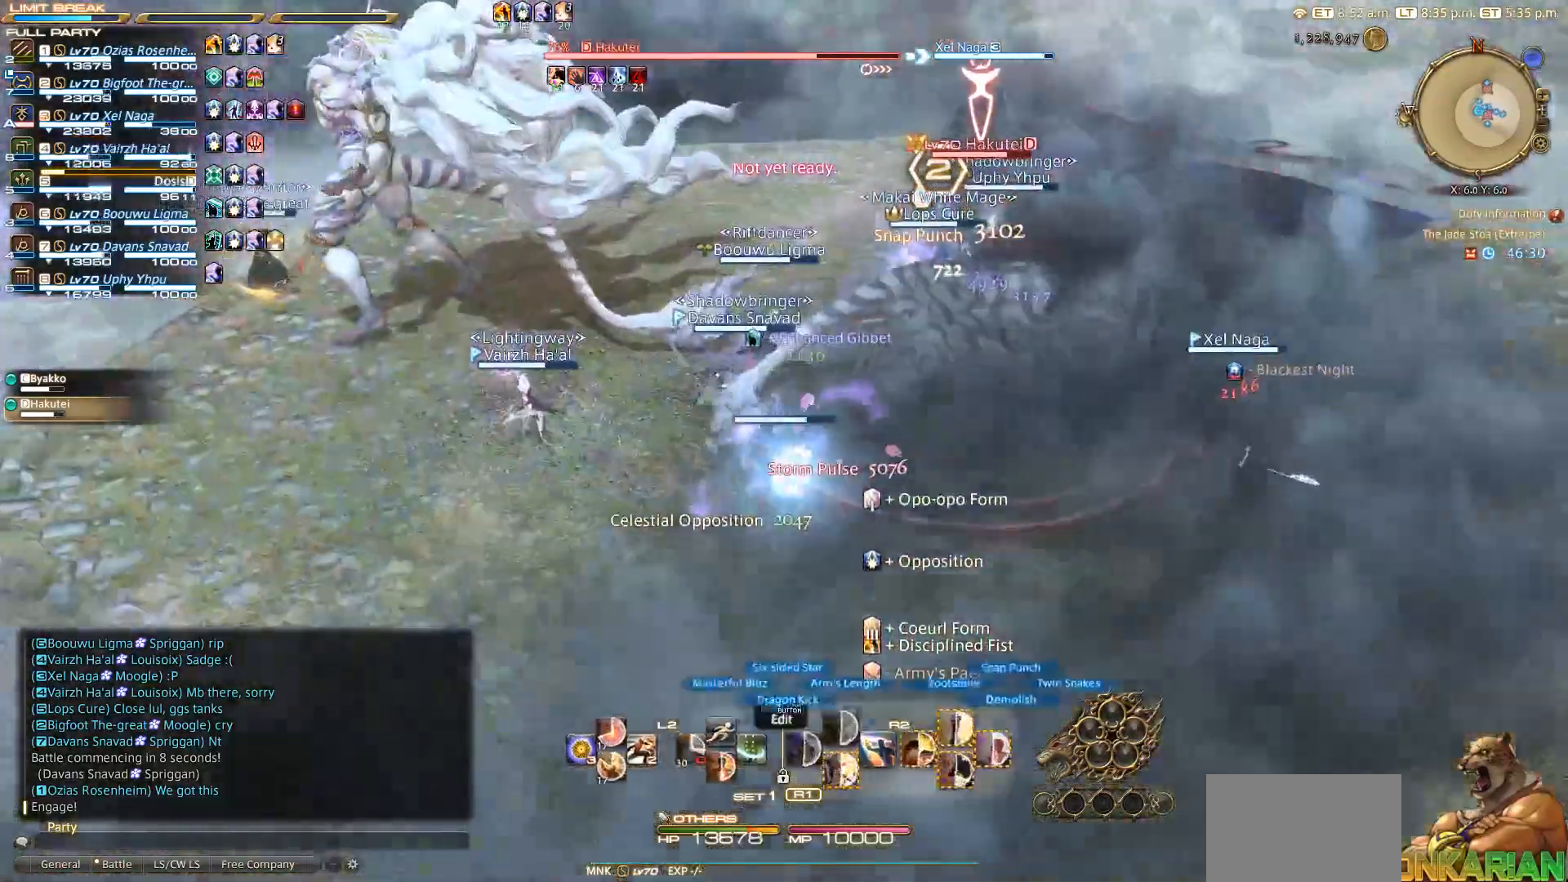
{"buttons": ["R2", "DPAD_DOWN"], "left_stick": "center", "right_stick": "center", "events": [[267, "left_stick", "right"], [317, "left_stick", "center"], [350, "right_stick", "center"], [500, "DPAD_DOWN", "down"]]}
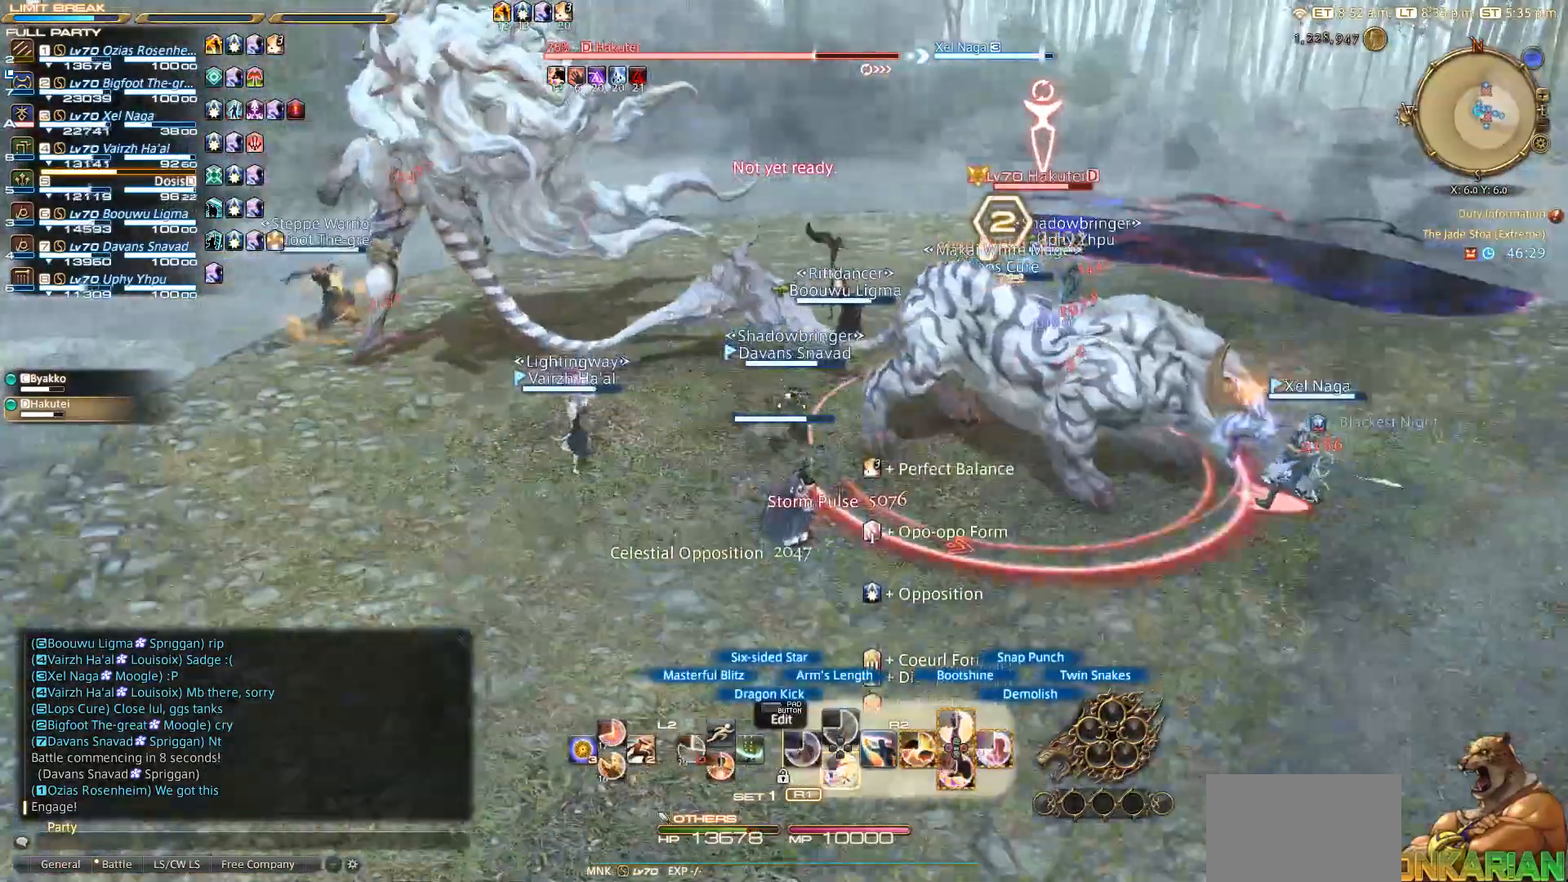
{"buttons": ["R2"], "left_stick": "center", "right_stick": "center", "events": [[83, "DPAD_DOWN", "up"], [400, "DPAD_DOWN", "down"], [433, "DPAD_DOWN", "up"]]}
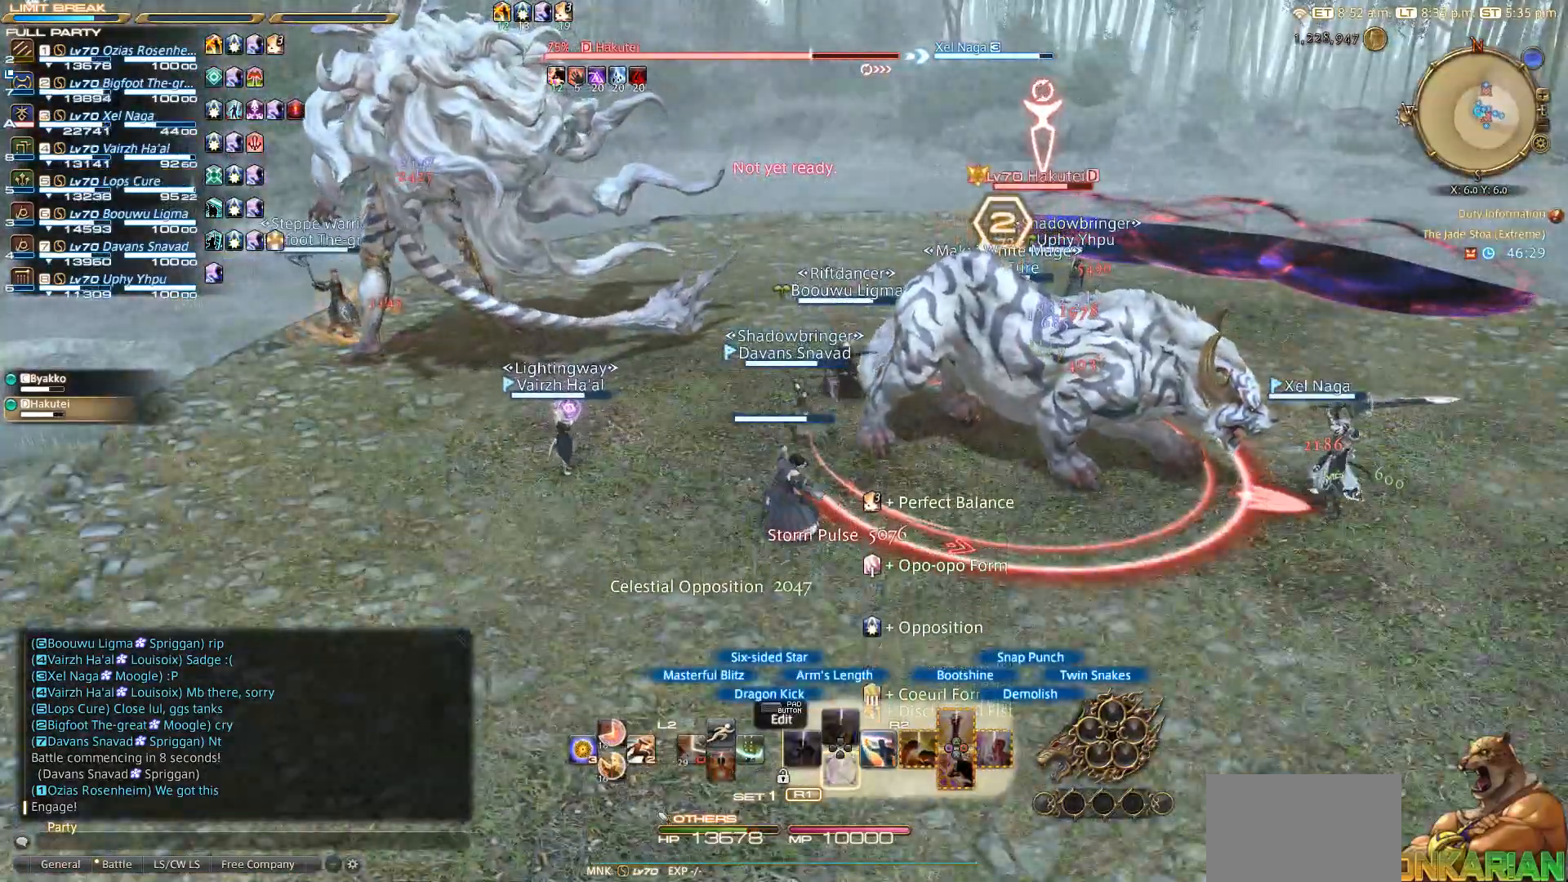
{"buttons": ["R2"], "left_stick": "up", "right_stick": "up", "events": [[100, "left_stick", "up"], [367, "right_stick", "up"]]}
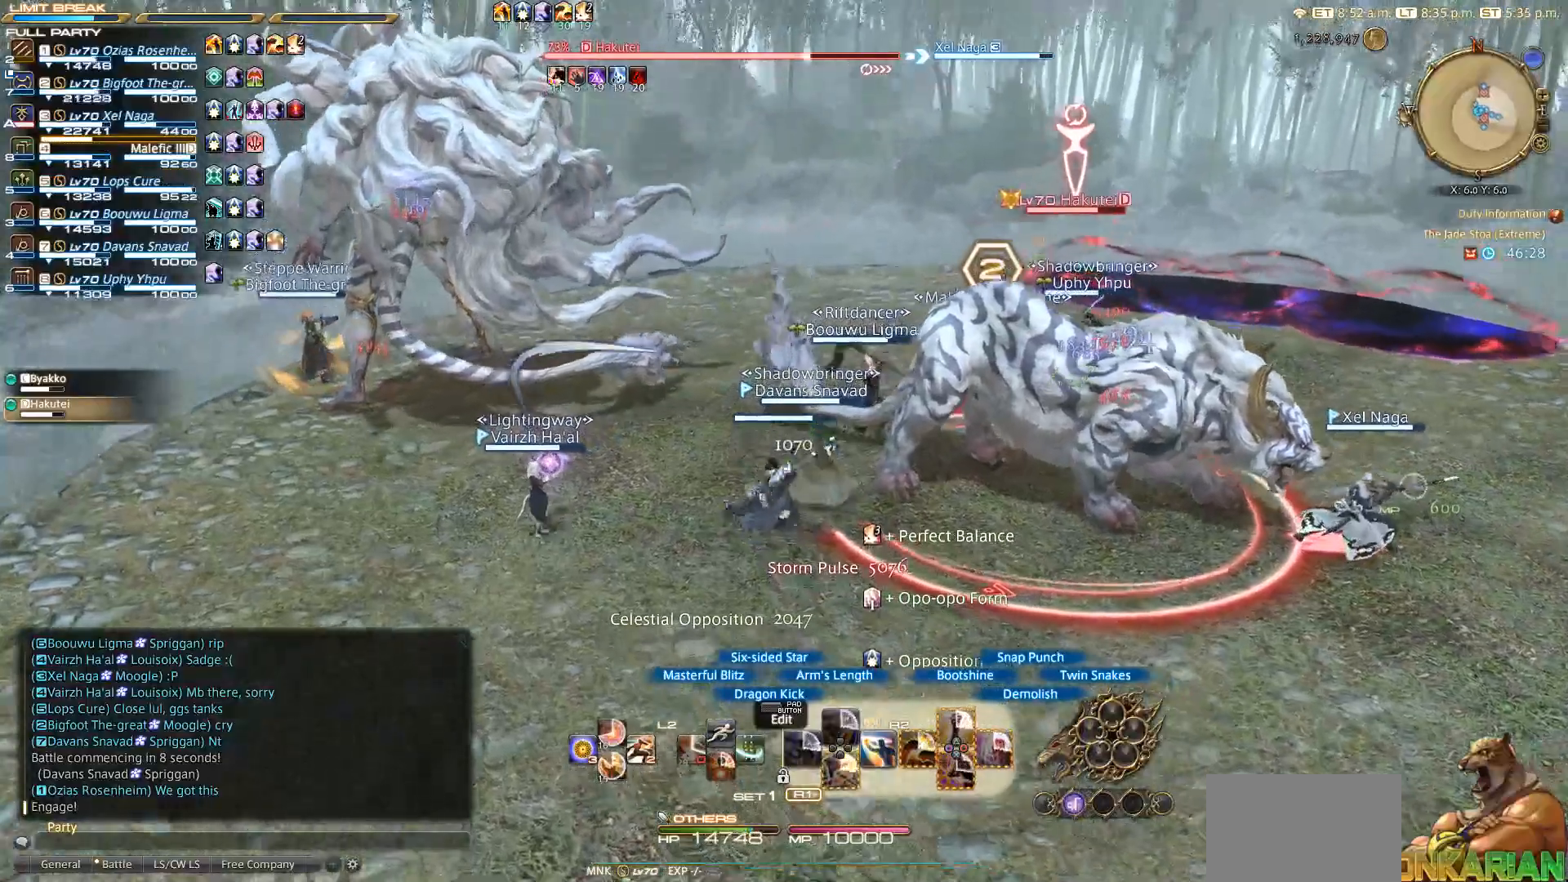
{"buttons": ["CIRCLE", "R2"], "left_stick": "center", "right_stick": "center", "events": [[133, "right_stick", "center"], [150, "left_stick", "left"], [200, "left_stick", "down"], [317, "left_stick", "center"], [500, "CIRCLE", "down"]]}
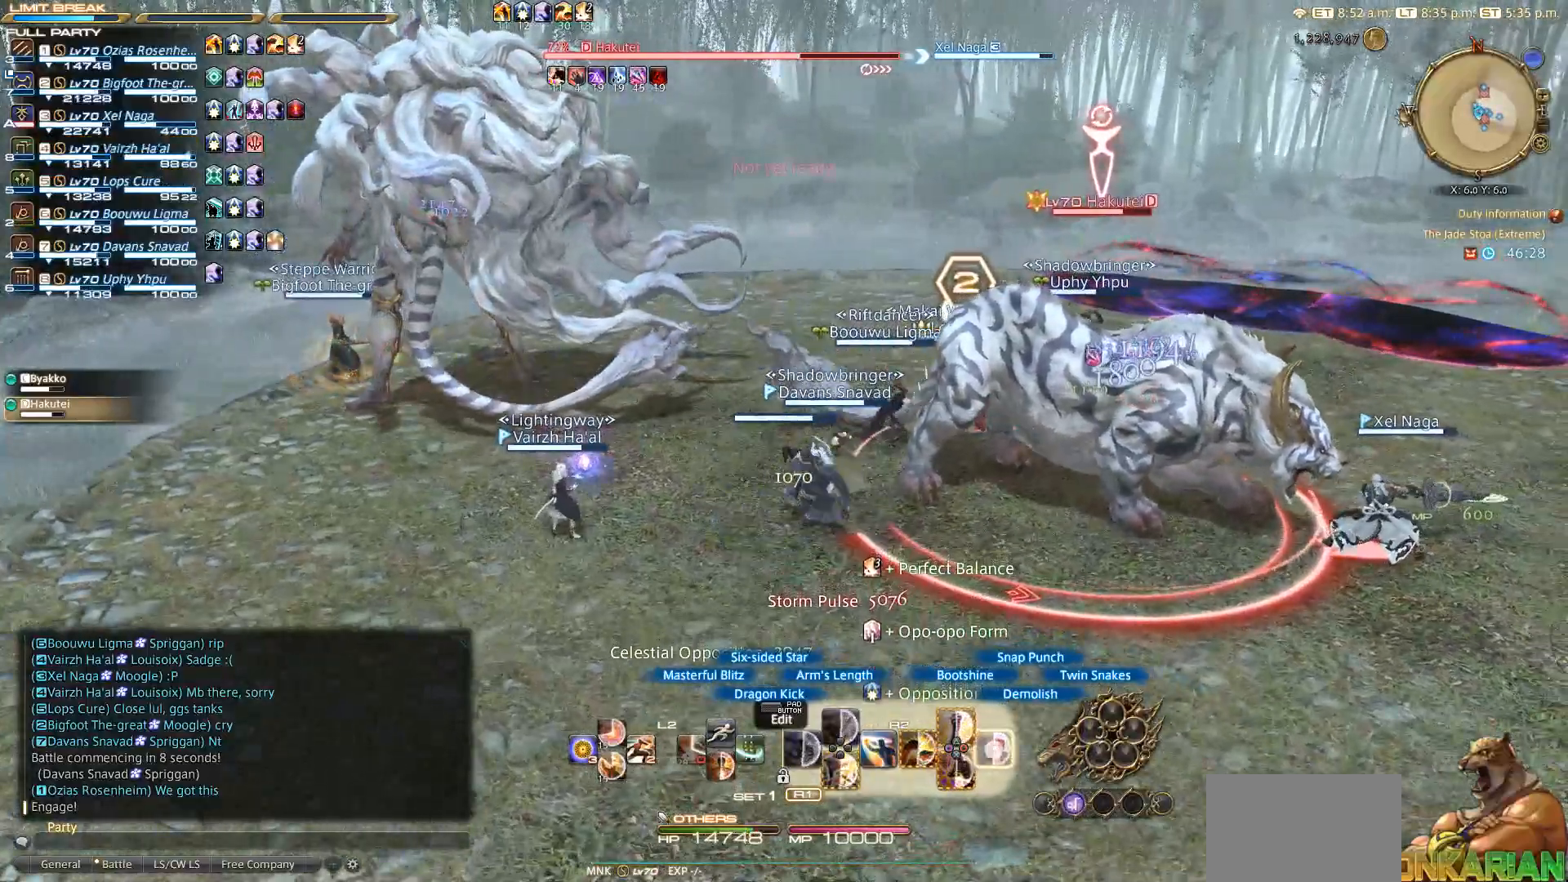
{"buttons": ["CIRCLE", "R2"], "left_stick": "center", "right_stick": "center", "events": [[83, "CIRCLE", "up"], [500, "CIRCLE", "down"]]}
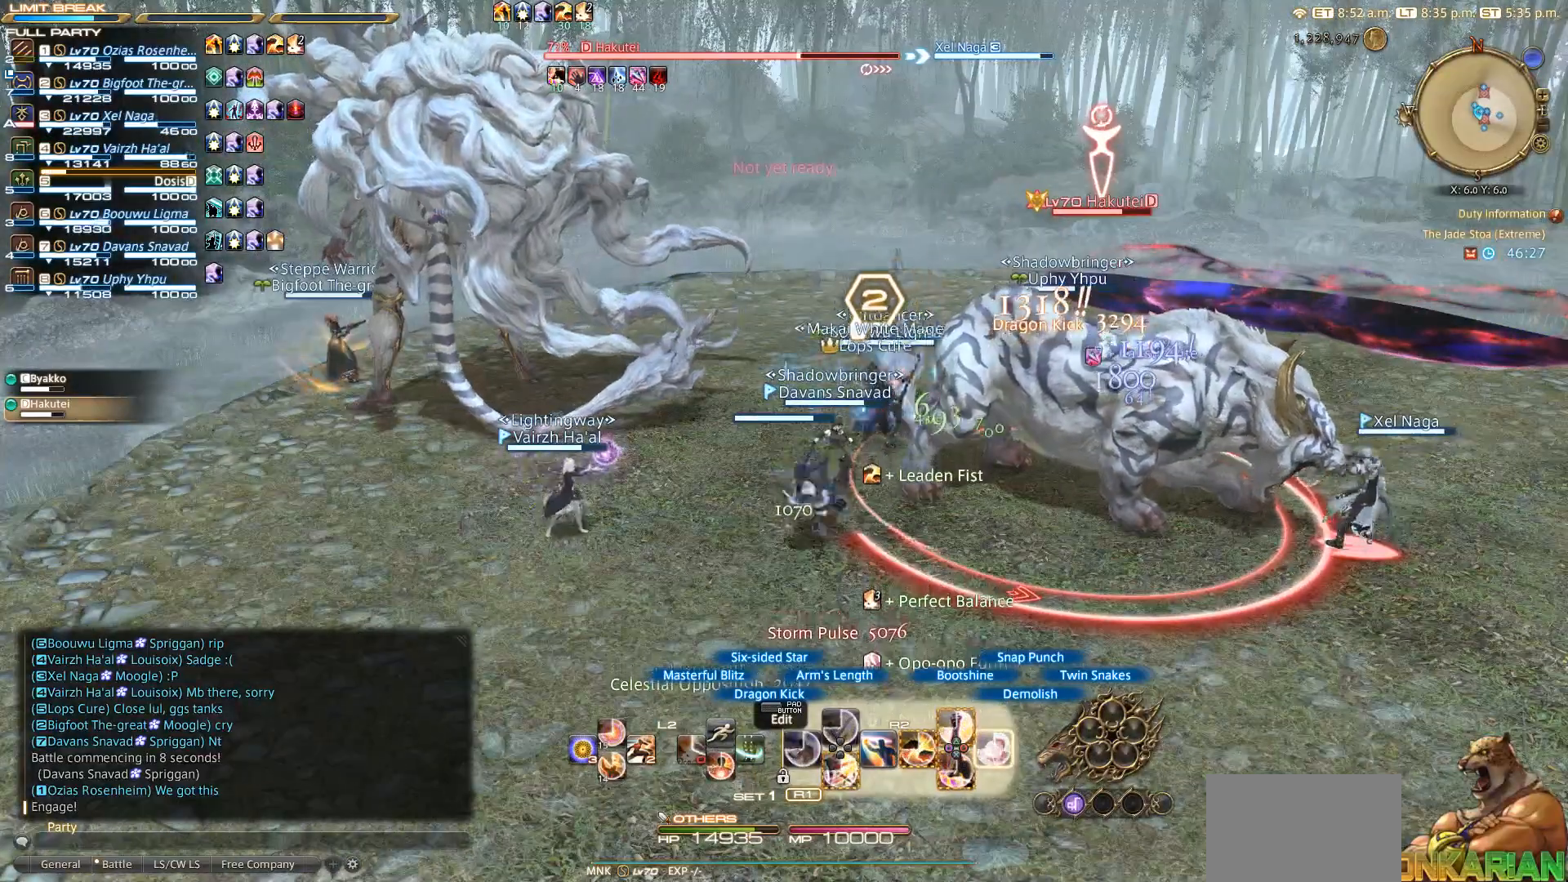
{"buttons": ["R2"], "left_stick": "center", "right_stick": "center", "events": [[200, "CIRCLE", "up"], [400, "CIRCLE", "down"], [483, "CIRCLE", "up"]]}